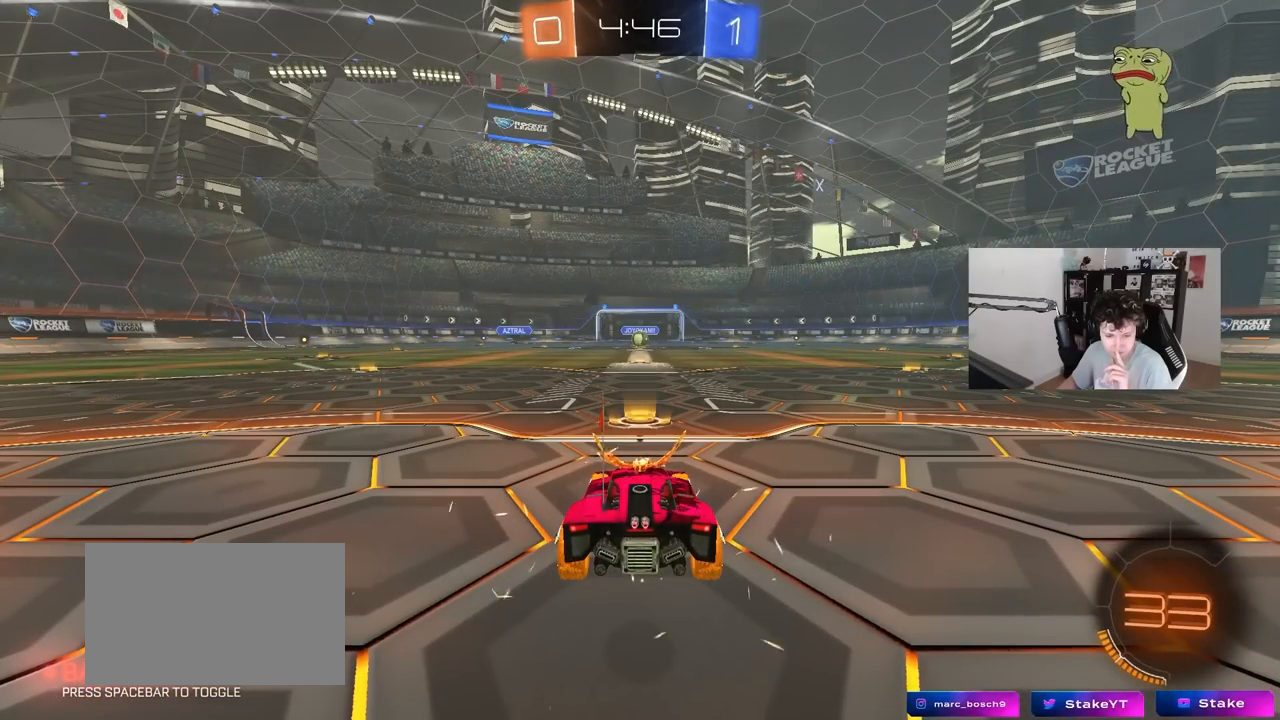
Gameplay with keyboard and mouse; each line is a JSON object with the keys and mouse buttons held at the frame after it. "events" lists presses ("down") and releases ("up") of "1", "2", "3", "4", "5", "a", "alt", "c", "caps_lock", "ctrl", "d", "e", "f", "g", "q", "r", "s", "shift", "space", "t", "tab", "v", "w", "x", "z", "mouse_left", "mouse_wheel" and "mouse_right" between this image and that frame as [ms after this image, input, new state], when the widget could be followed in between. "mouse_left", "mouse_wheel", "mouse_right" = the "left", "wheel", "right" buttons of the "mouse" list. No other keys are recorded. "wheel" means that the mouse wheel is clicked or scrolled. Mouse movement is not recorded.
{"keys": [], "mouse": [], "events": []}
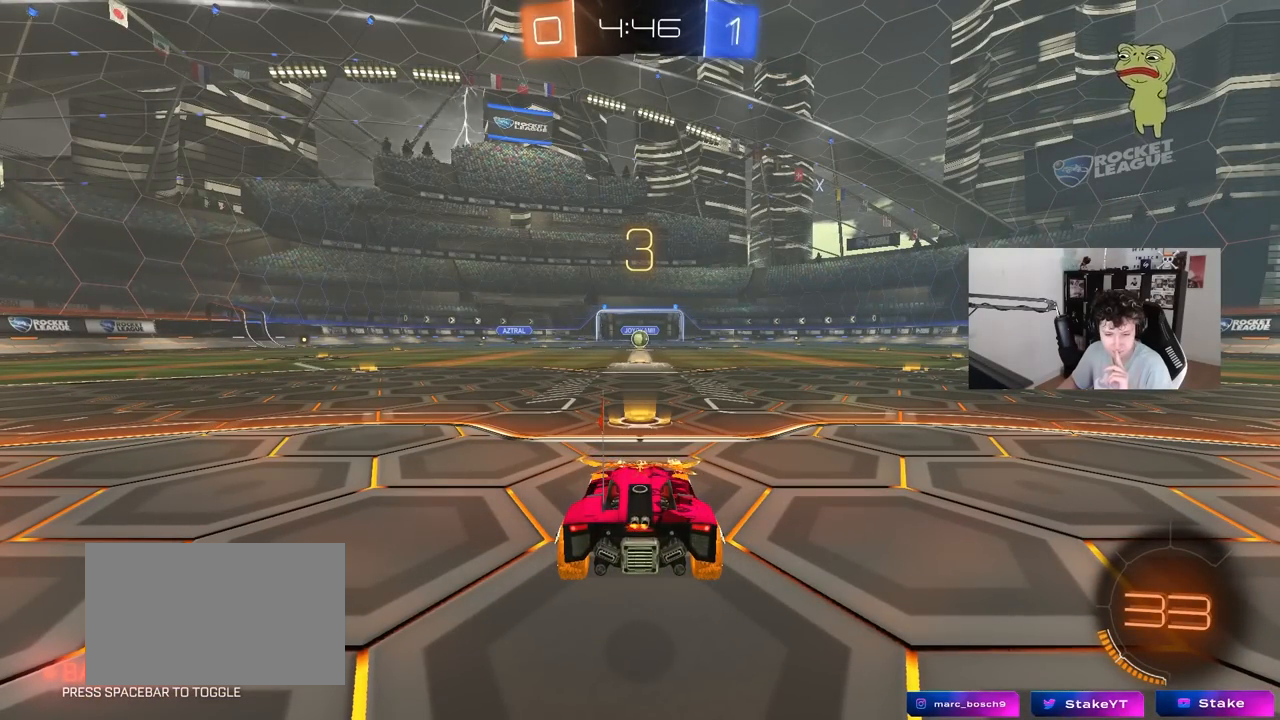
{"keys": [], "mouse": [], "events": []}
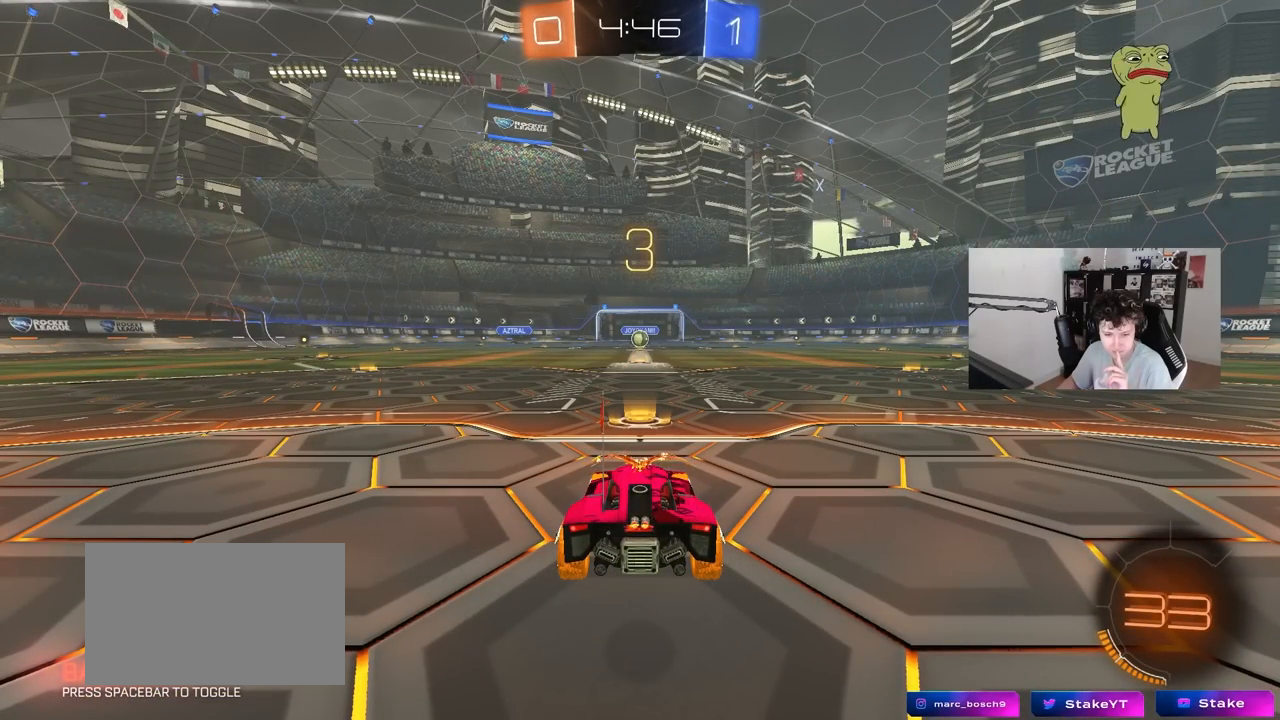
{"keys": [], "mouse": ["wheel"], "events": [[500, "mouse_wheel", "down"]]}
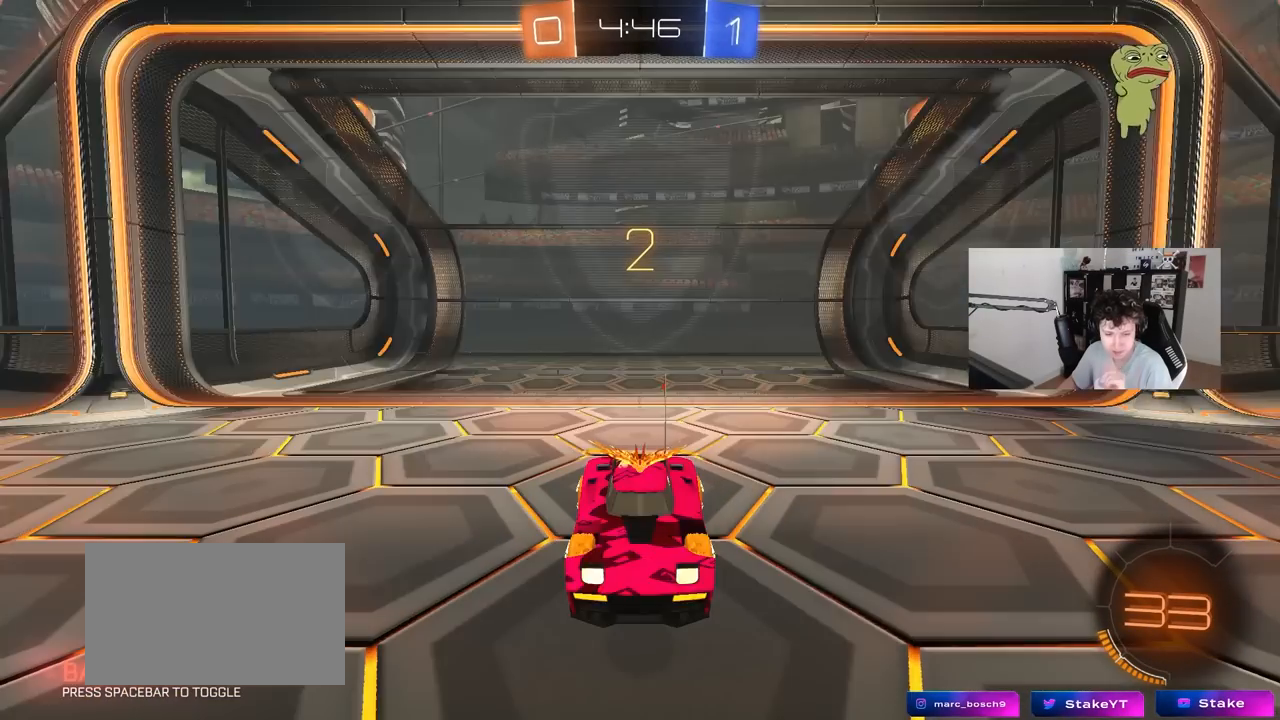
{"keys": [], "mouse": ["left"], "events": [[83, "mouse_wheel", "up"], [333, "mouse_left", "down"]]}
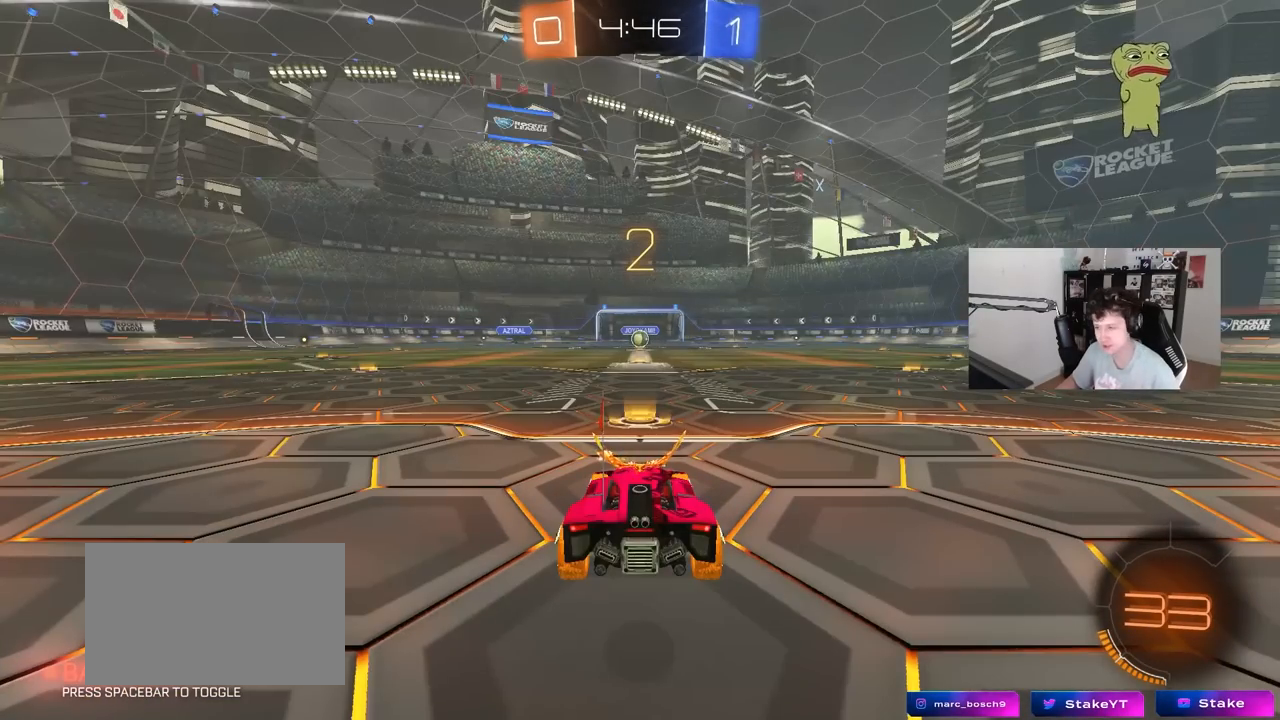
{"keys": ["w"], "mouse": ["left"], "events": [[150, "w", "down"]]}
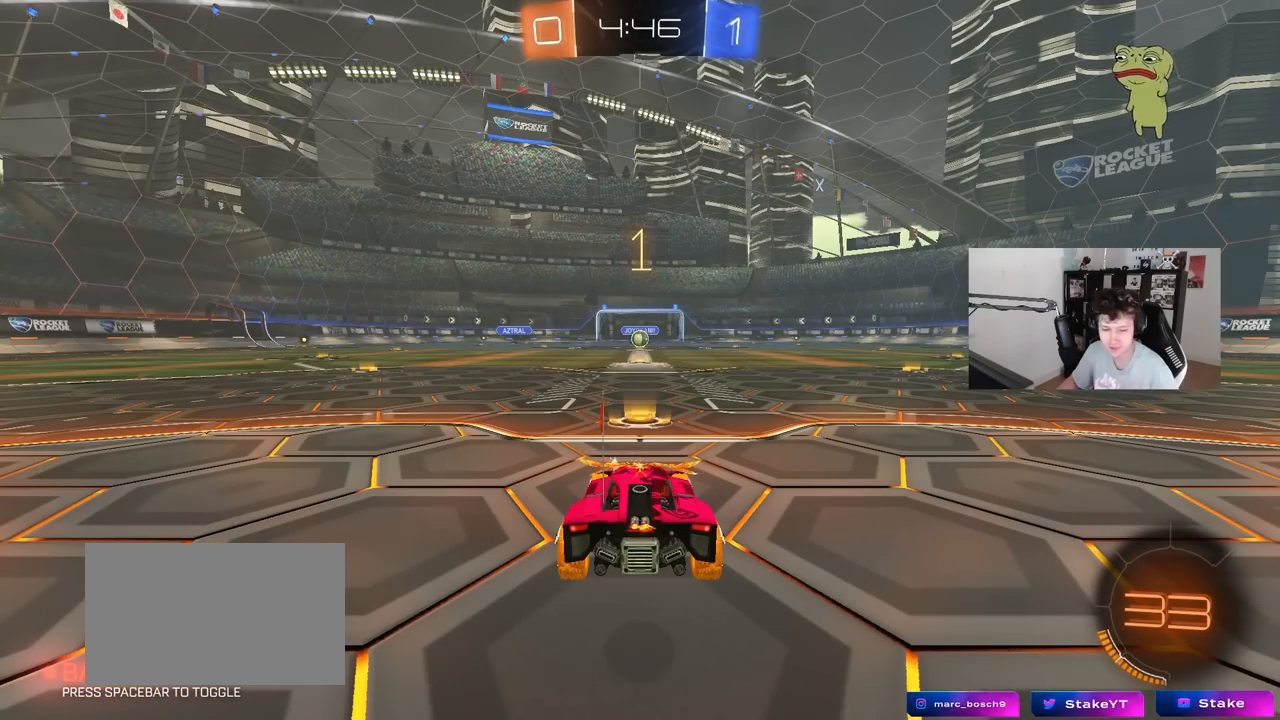
{"keys": ["w"], "mouse": ["left"], "events": []}
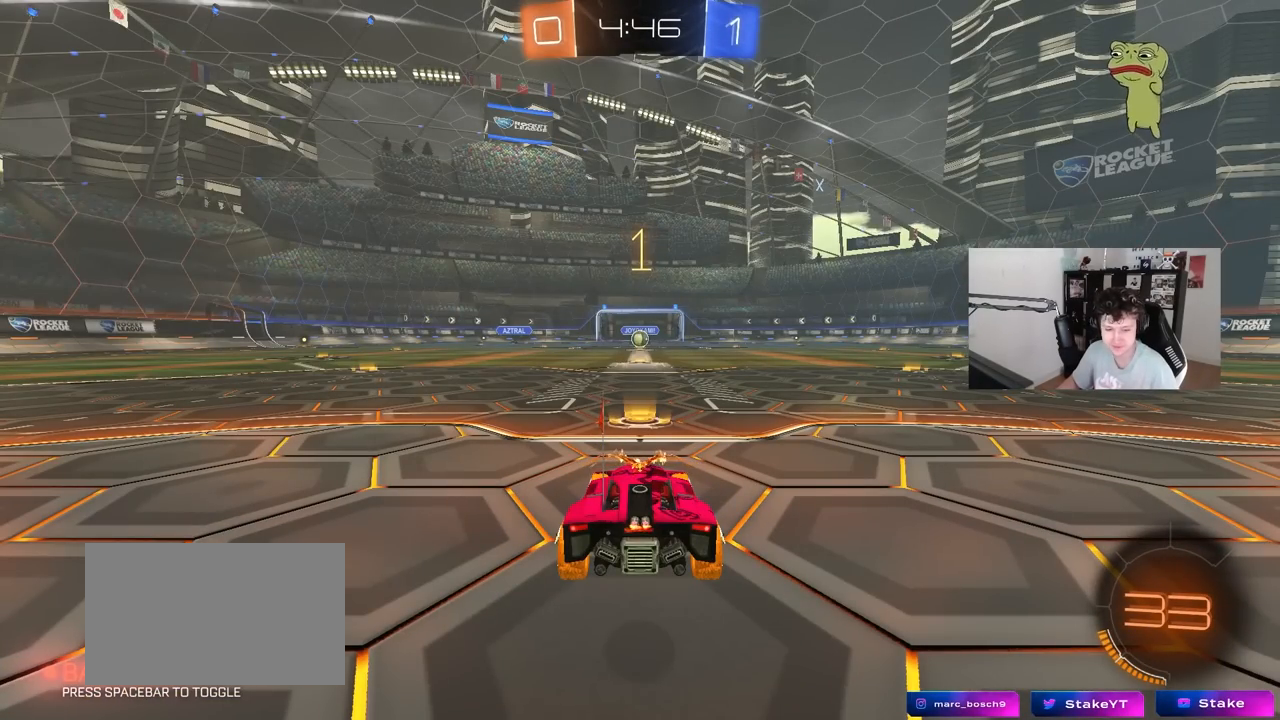
{"keys": ["d", "w"], "mouse": ["left", "right"], "events": [[417, "d", "down"], [467, "mouse_right", "down"]]}
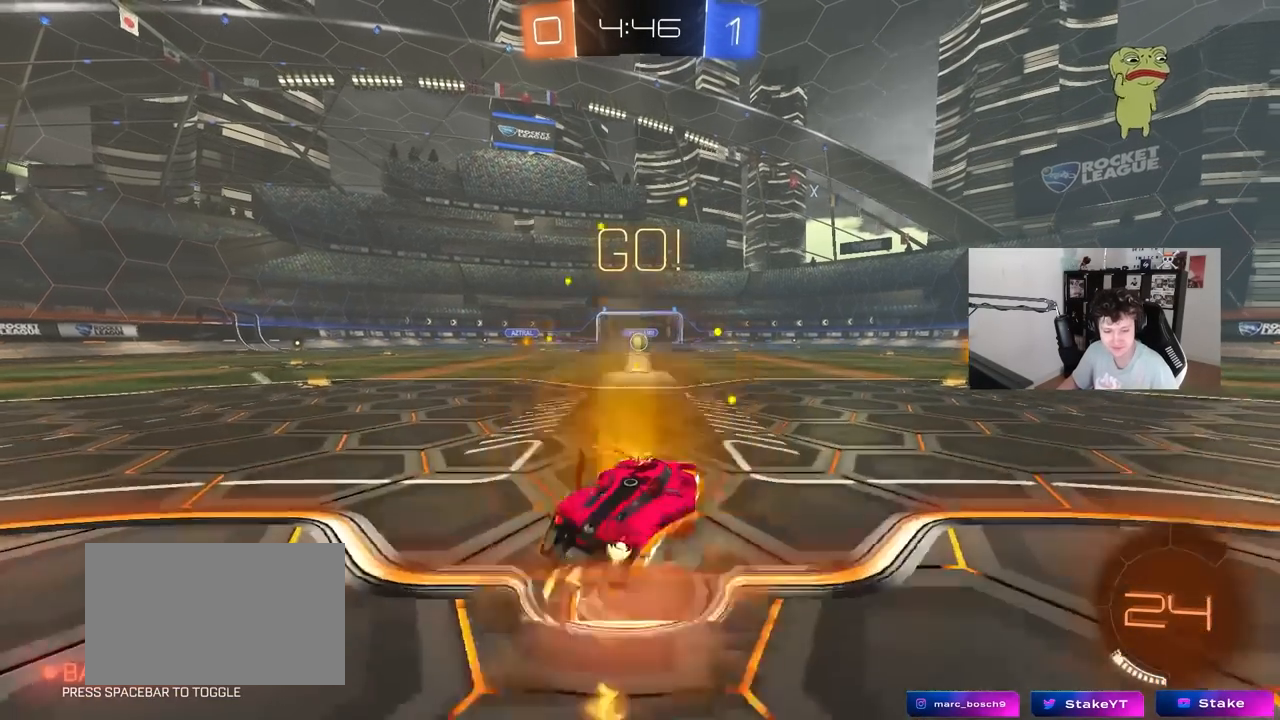
{"keys": ["a", "s", "shift"], "mouse": ["left"], "events": [[17, "d", "up"], [50, "a", "down"], [50, "mouse_right", "up"], [50, "shift", "down"], [100, "mouse_right", "down"], [100, "w", "up"], [150, "s", "down"], [200, "mouse_right", "up"]]}
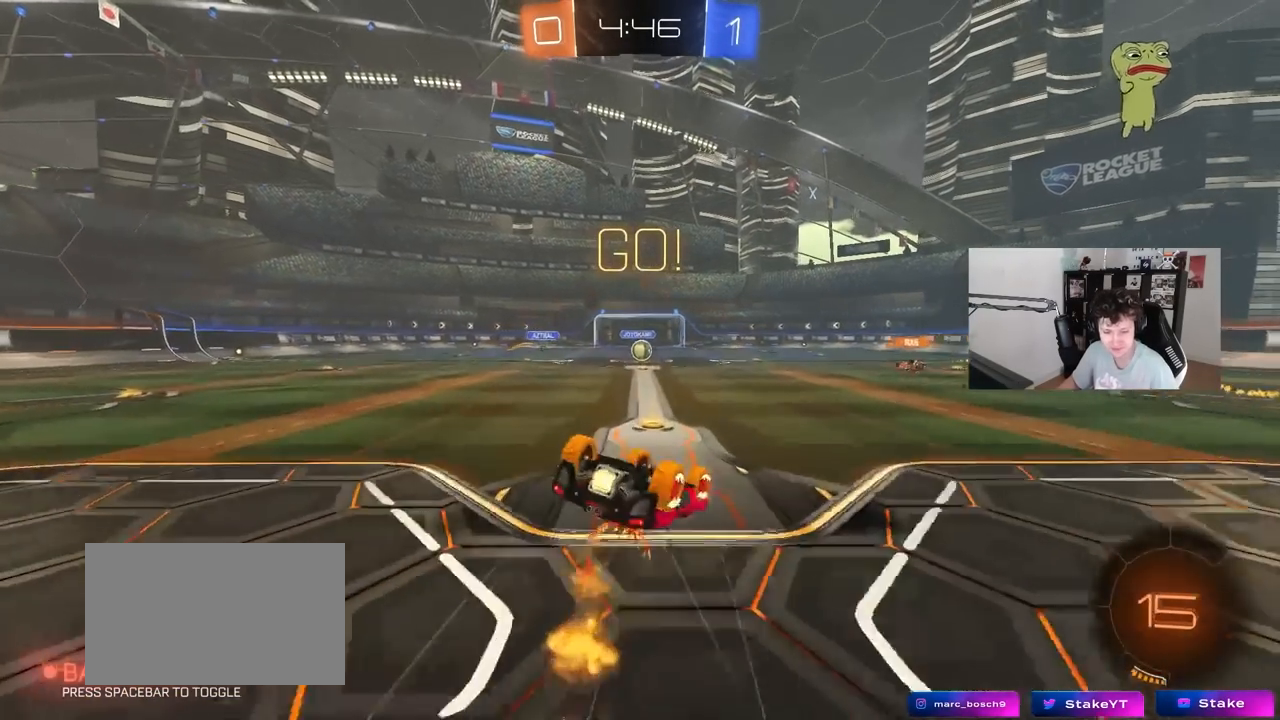
{"keys": [], "mouse": [], "events": [[67, "s", "up"], [117, "mouse_left", "up"], [167, "s", "down"], [400, "shift", "up"], [450, "a", "up"], [450, "s", "up"]]}
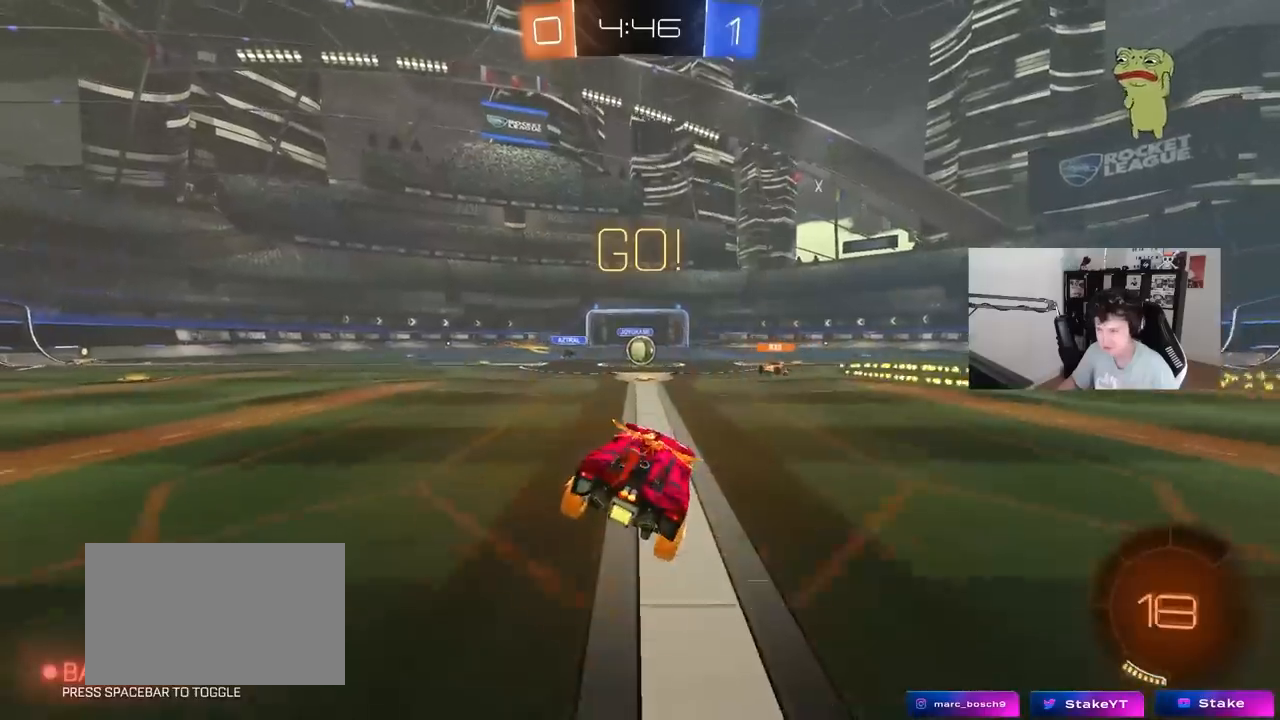
{"keys": ["w"], "mouse": [], "events": [[50, "a", "down"], [133, "a", "up"], [183, "w", "down"]]}
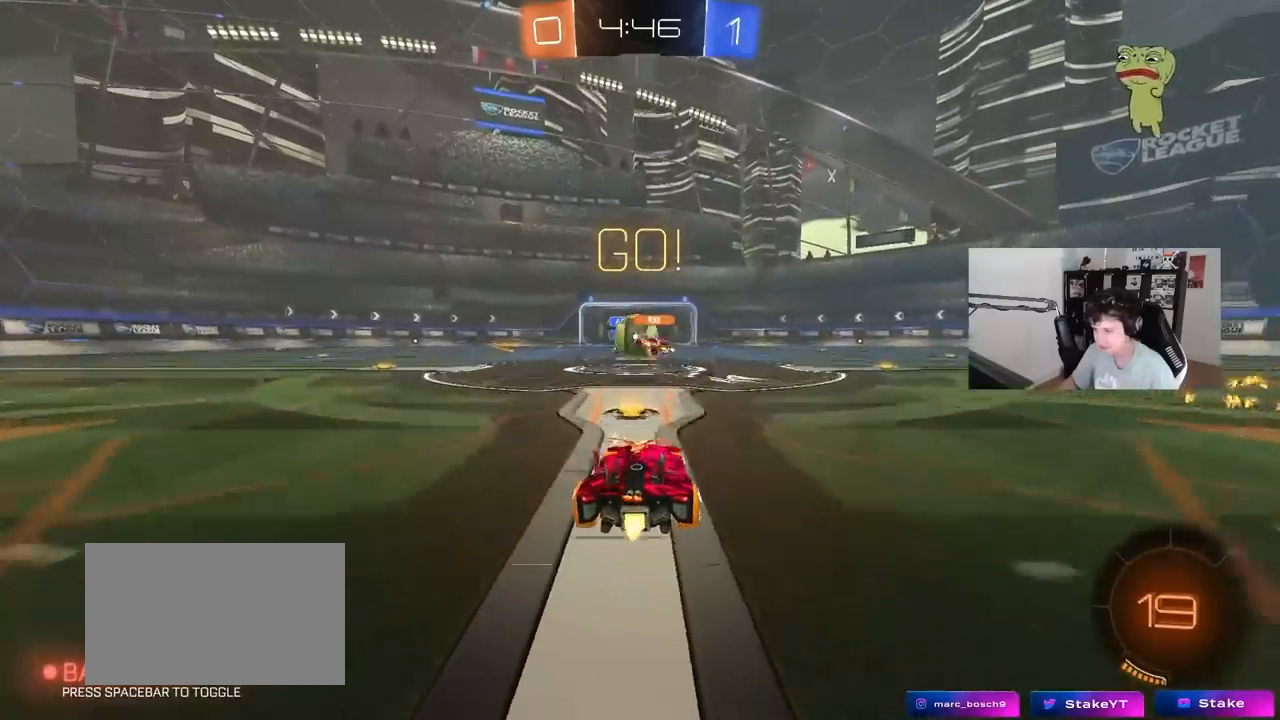
{"keys": ["d"], "mouse": ["left"], "events": [[17, "mouse_left", "down"], [50, "a", "down"], [150, "d", "down"], [200, "a", "up"], [250, "w", "up"], [300, "d", "up"], [333, "a", "down"], [383, "mouse_right", "down"], [383, "s", "down"], [433, "a", "up"], [433, "d", "down"], [483, "mouse_right", "up"], [483, "s", "up"]]}
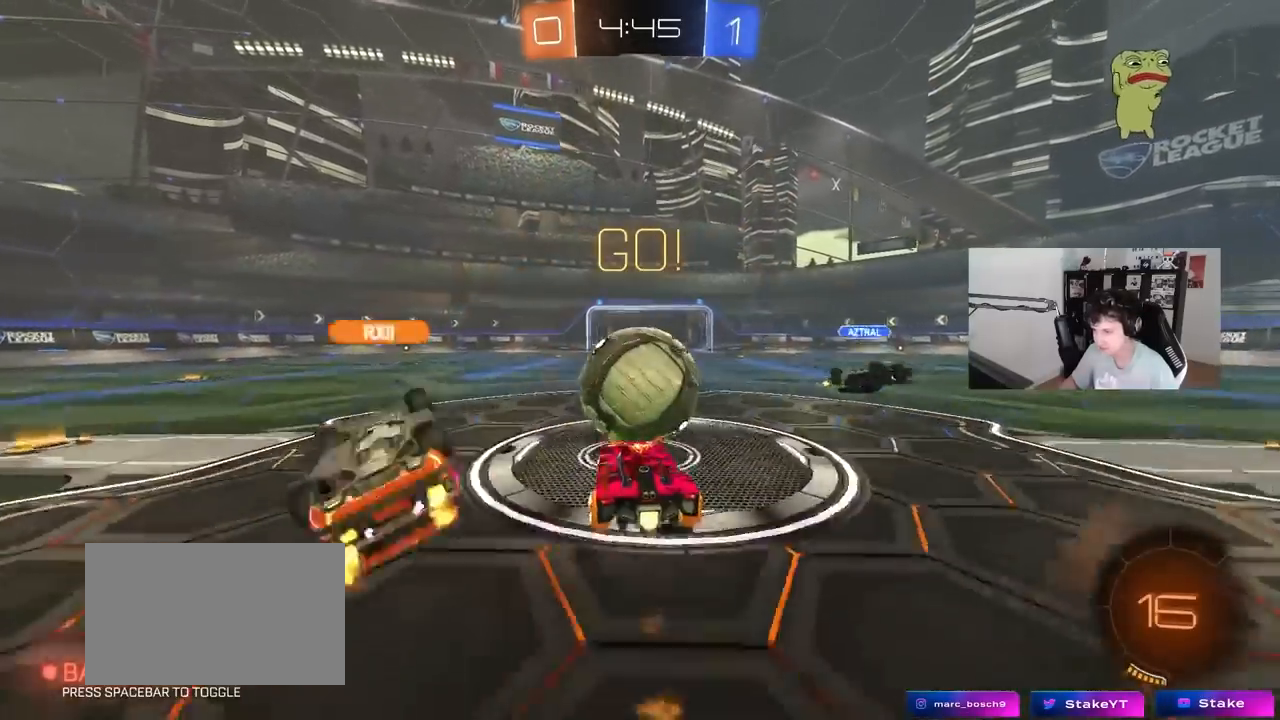
{"keys": ["d", "s", "shift"], "mouse": [], "events": [[33, "d", "up"], [33, "mouse_left", "up"], [33, "w", "down"], [67, "d", "down"], [67, "shift", "down"], [117, "mouse_right", "down"], [217, "s", "down"], [267, "w", "up"], [350, "mouse_right", "up"]]}
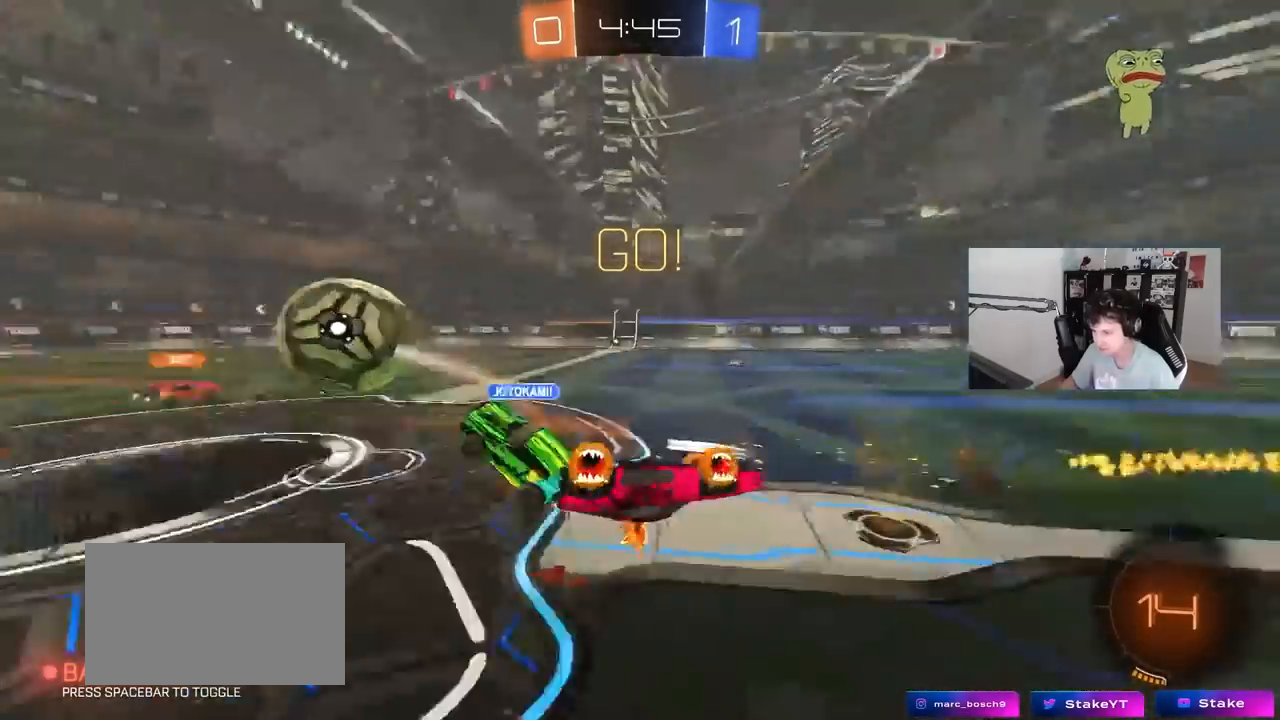
{"keys": [], "mouse": [], "events": [[83, "s", "up"], [183, "s", "down"], [283, "s", "up"], [417, "shift", "up"], [467, "d", "up"]]}
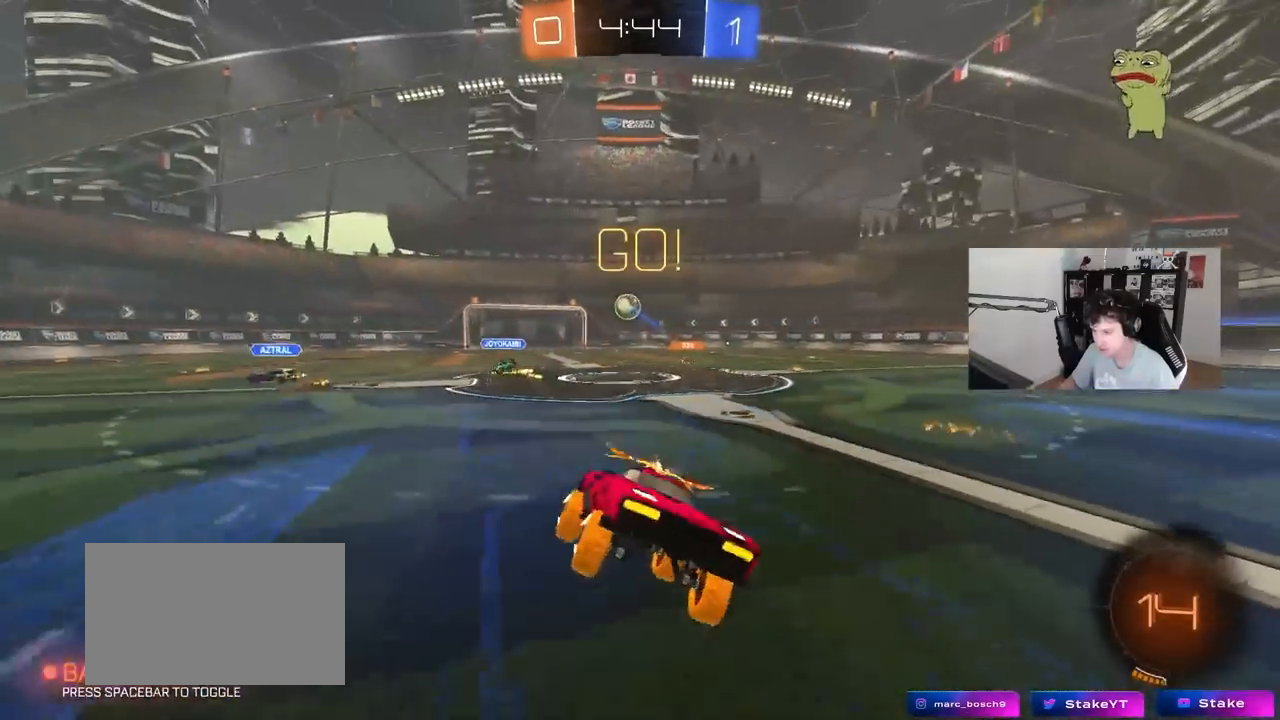
{"keys": ["d", "shift", "w"], "mouse": [], "events": [[67, "w", "down"], [150, "d", "down"], [433, "shift", "down"]]}
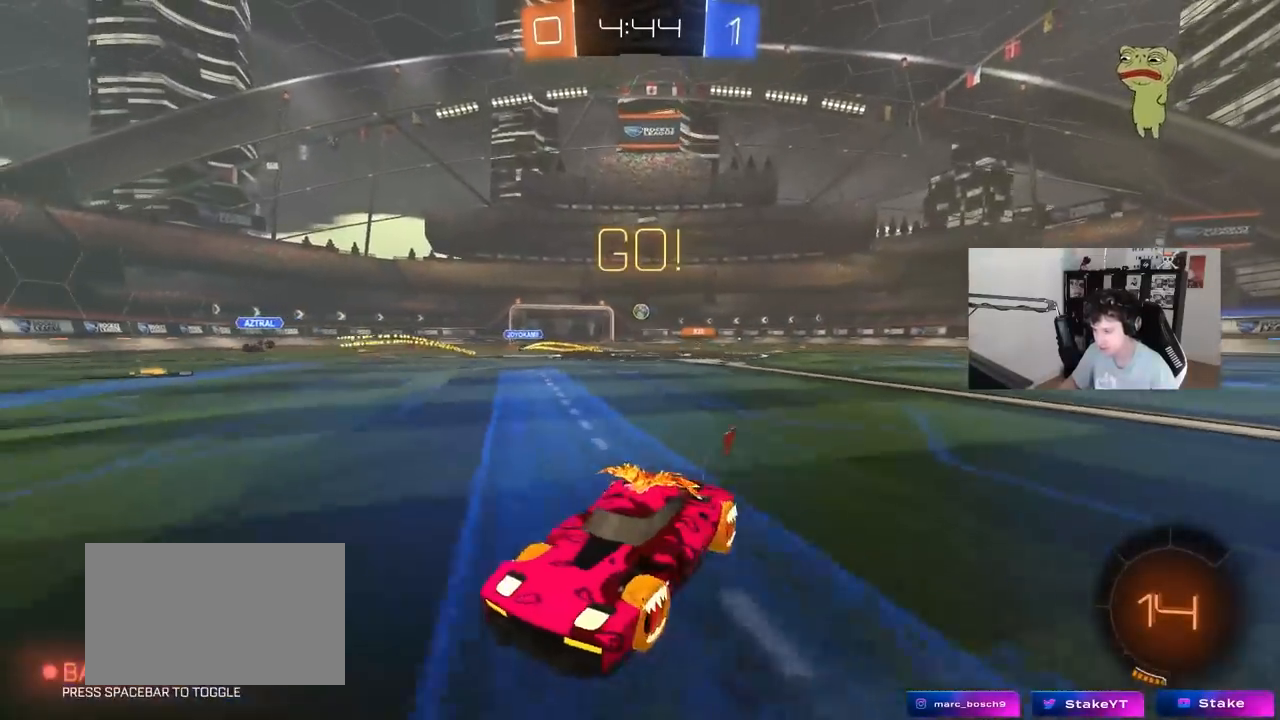
{"keys": ["d", "w"], "mouse": [], "events": [[67, "shift", "up"]]}
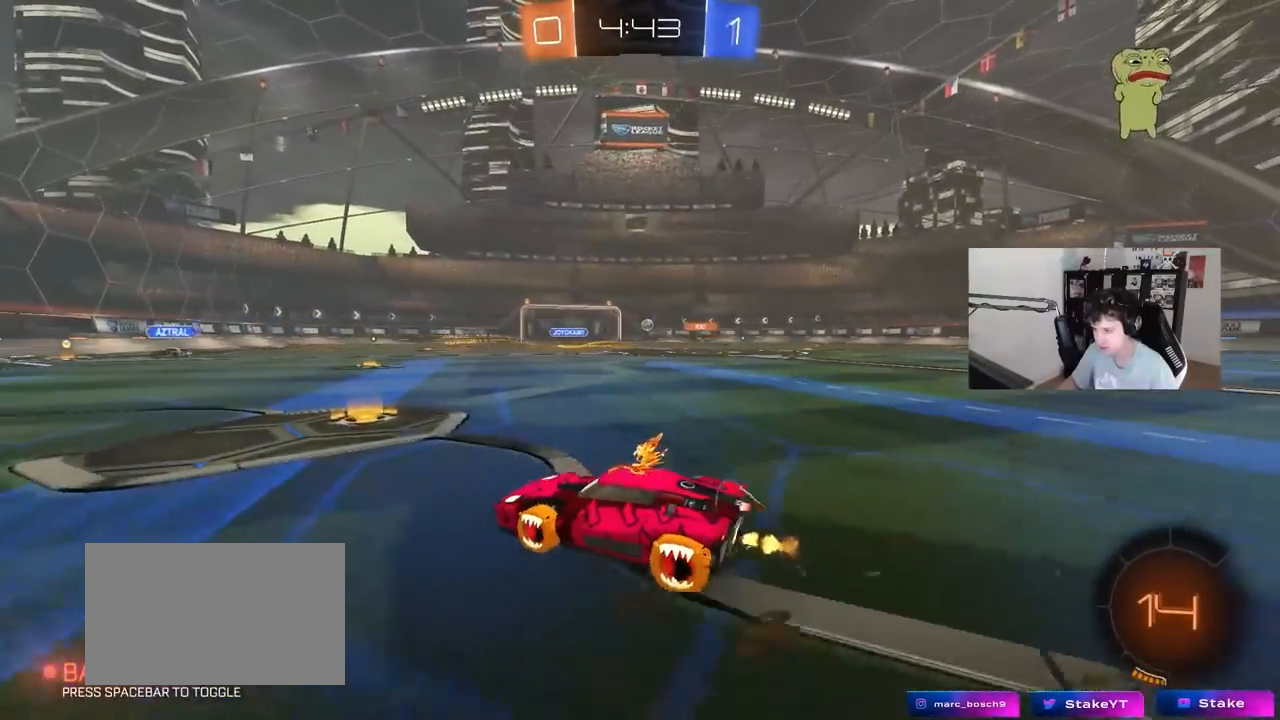
{"keys": ["a", "shift", "w"], "mouse": ["left"], "events": [[133, "mouse_left", "down"], [417, "mouse_right", "down"], [467, "a", "down"], [467, "d", "up"], [467, "mouse_right", "up"], [467, "shift", "down"]]}
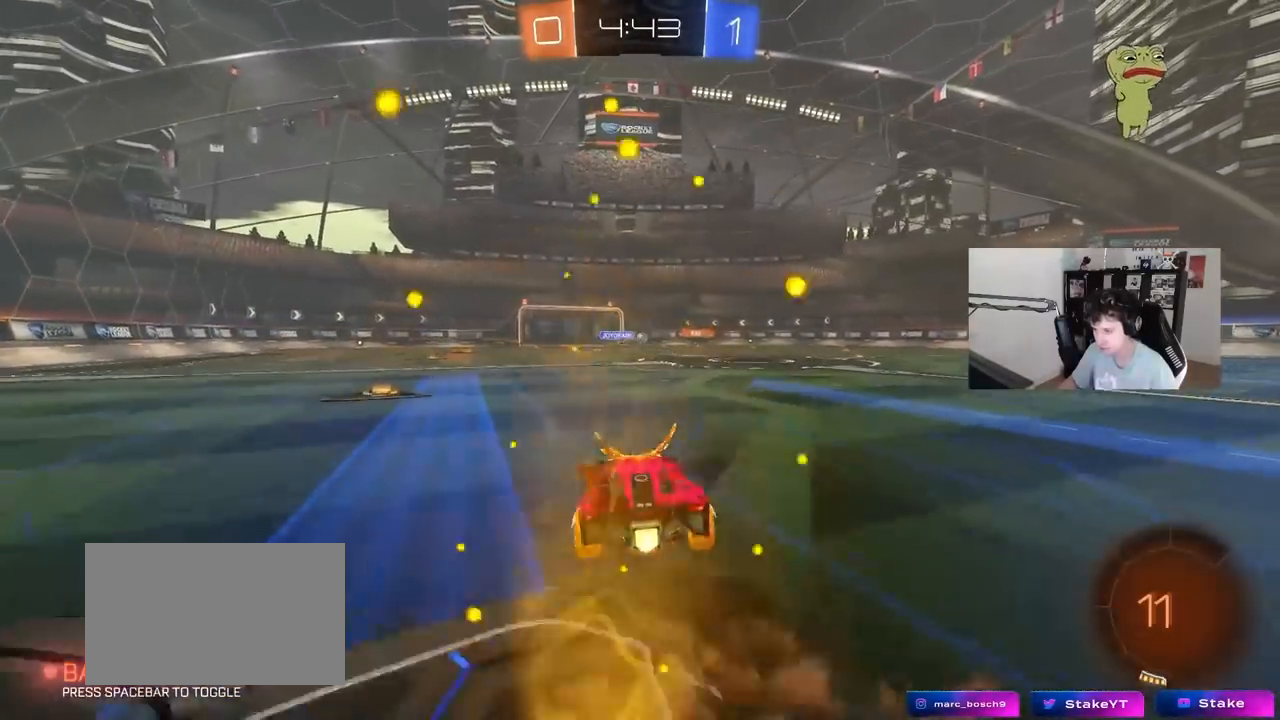
{"keys": ["a", "shift"], "mouse": ["left"], "events": [[17, "mouse_right", "down"], [150, "s", "down"], [150, "w", "up"], [250, "mouse_right", "up"], [483, "s", "up"]]}
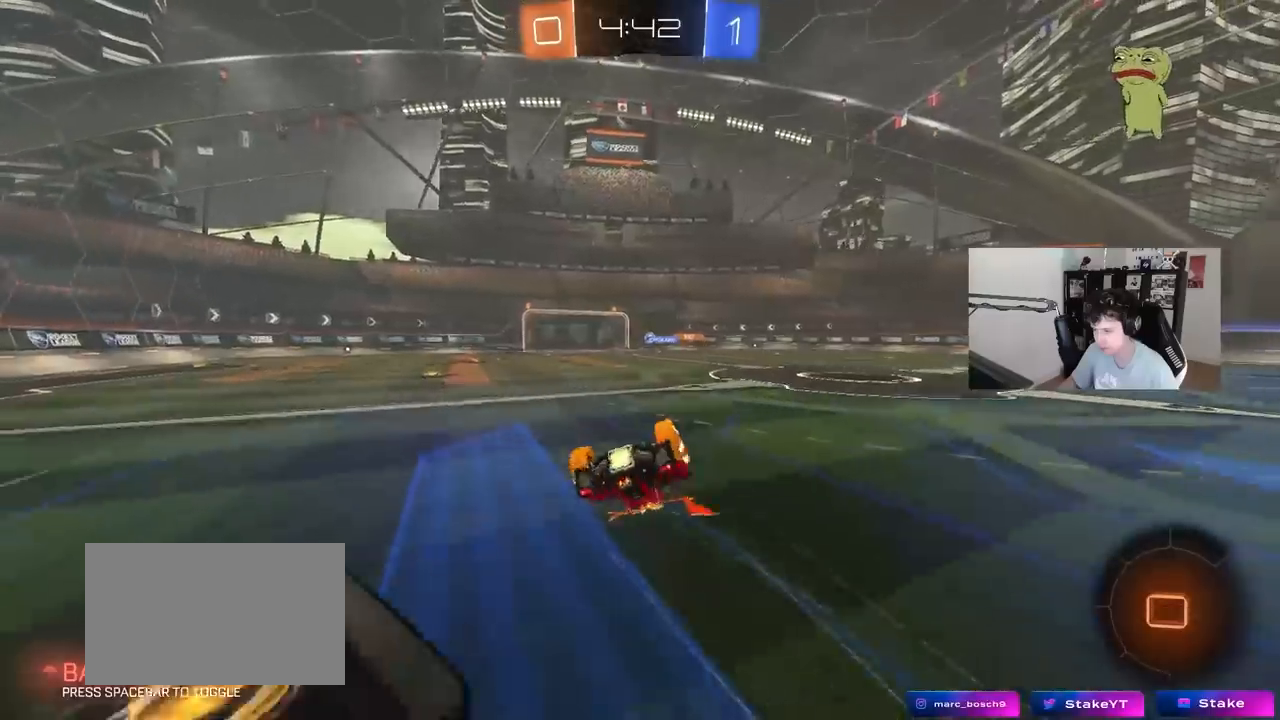
{"keys": ["a"], "mouse": [], "events": [[83, "s", "down"], [117, "mouse_left", "up"], [267, "s", "up"], [267, "shift", "up"]]}
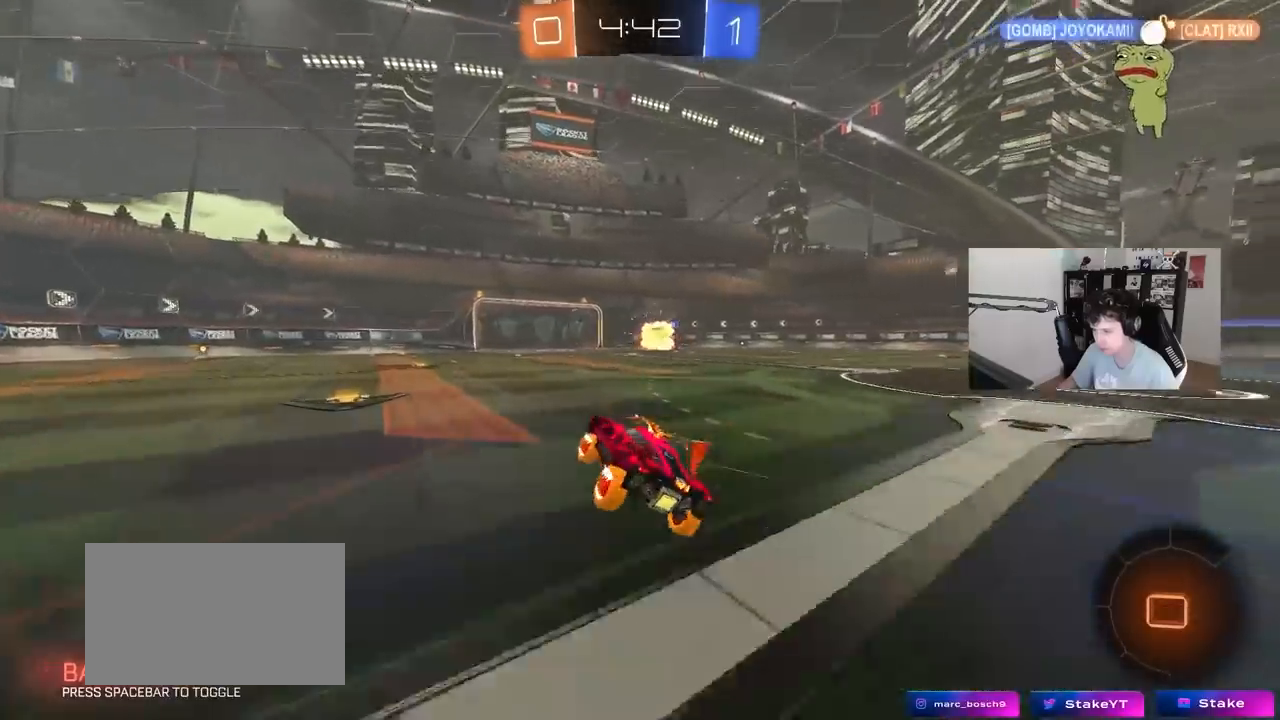
{"keys": ["d", "w"], "mouse": [], "events": [[50, "a", "up"], [83, "w", "down"], [467, "d", "down"]]}
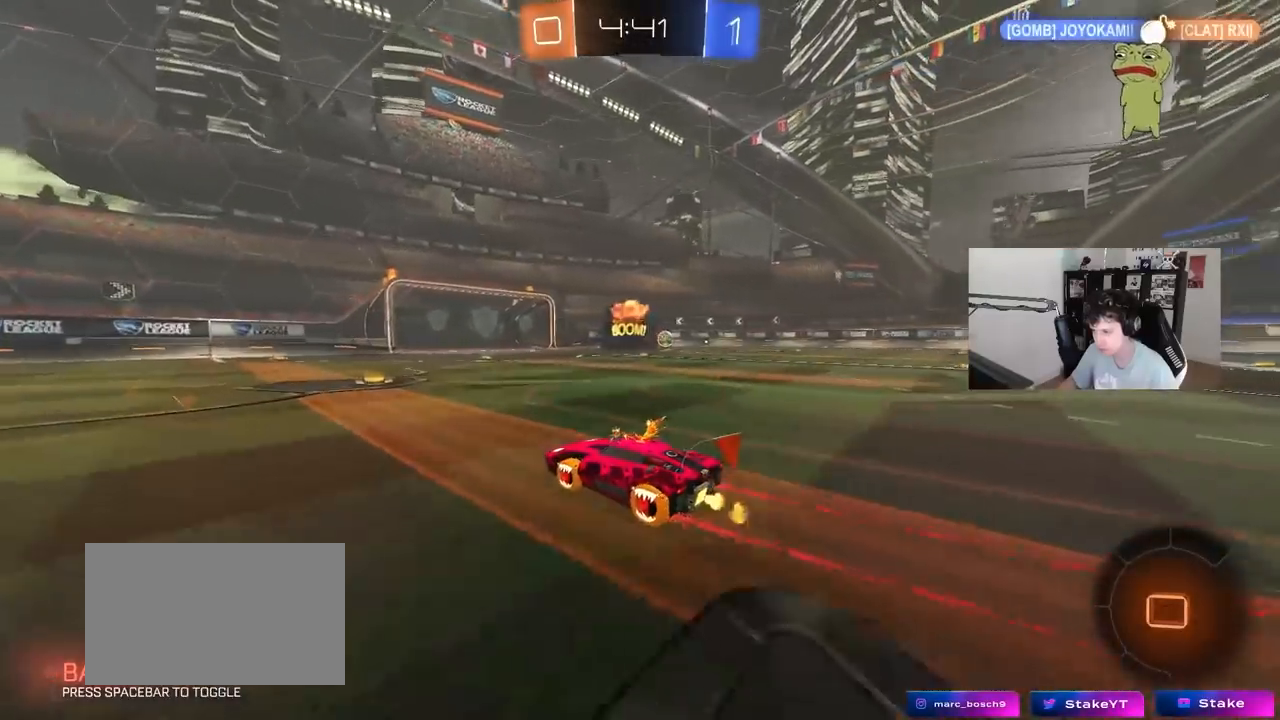
{"keys": ["w"], "mouse": ["left"], "events": [[67, "mouse_left", "down"], [100, "d", "up"], [200, "d", "down"], [250, "mouse_left", "up"], [300, "shift", "down"], [333, "mouse_left", "down"], [333, "shift", "up"], [483, "d", "up"]]}
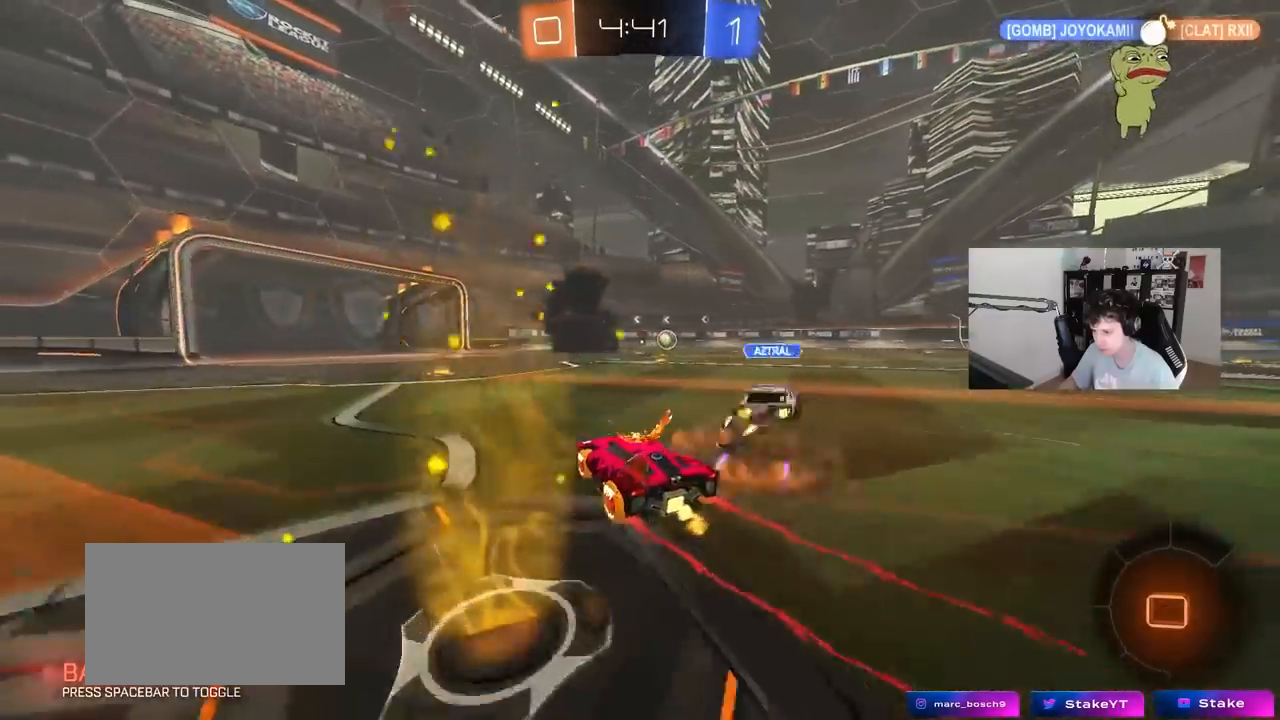
{"keys": ["w"], "mouse": [], "events": [[33, "a", "down"], [67, "mouse_left", "up"], [167, "a", "up"]]}
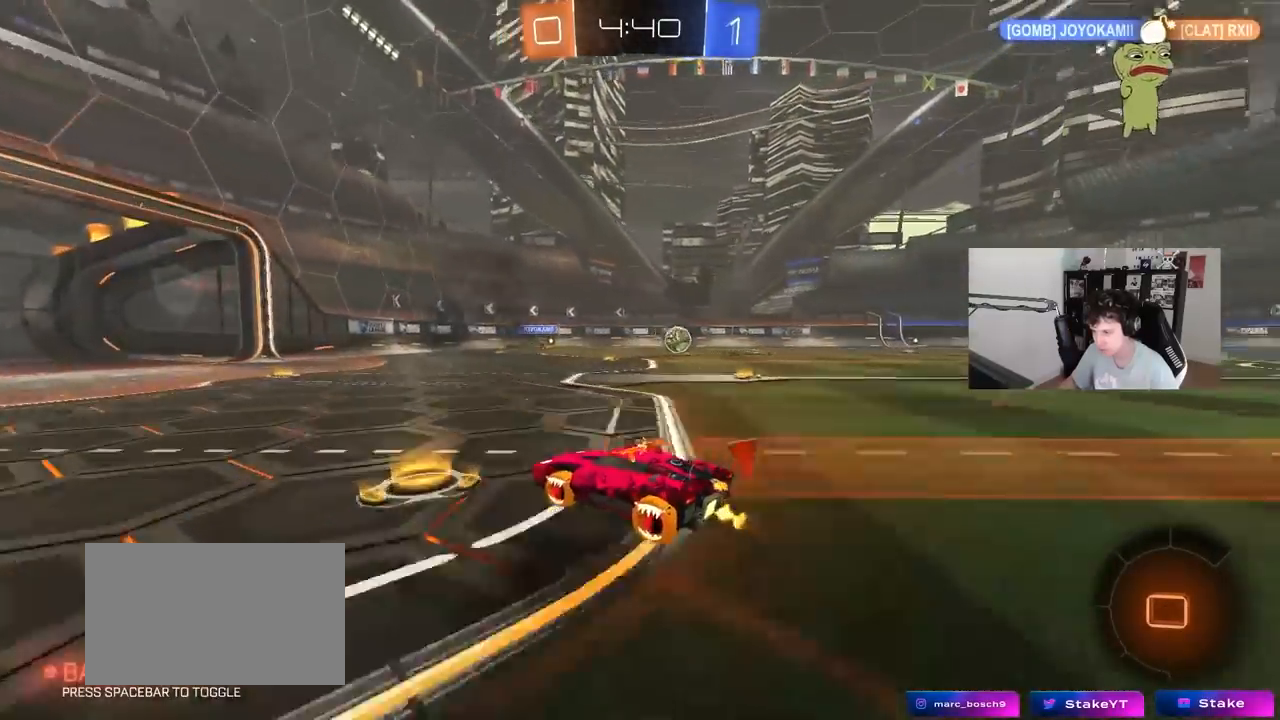
{"keys": ["d", "shift", "w"], "mouse": [], "events": [[50, "a", "down"], [133, "a", "up"], [183, "d", "down"], [333, "d", "up"], [417, "d", "down"], [467, "shift", "down"]]}
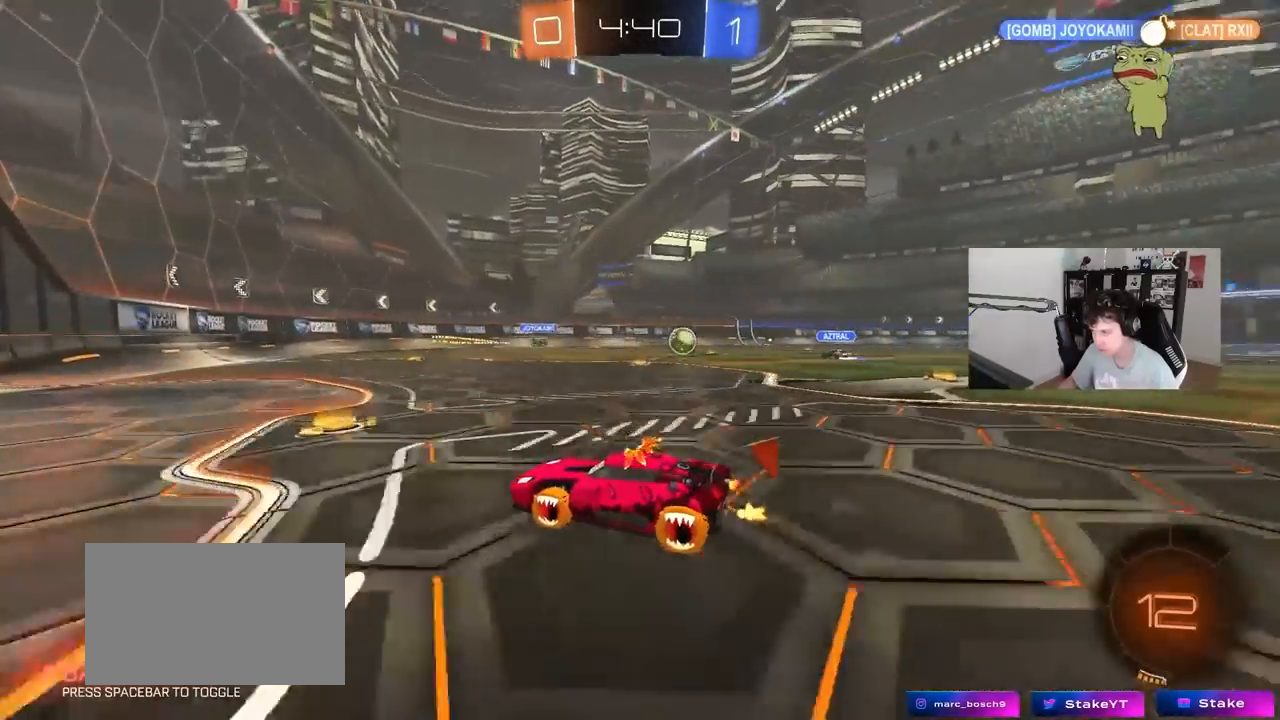
{"keys": ["w"], "mouse": [], "events": [[50, "shift", "up"], [150, "w", "up"], [250, "w", "down"], [383, "d", "up"]]}
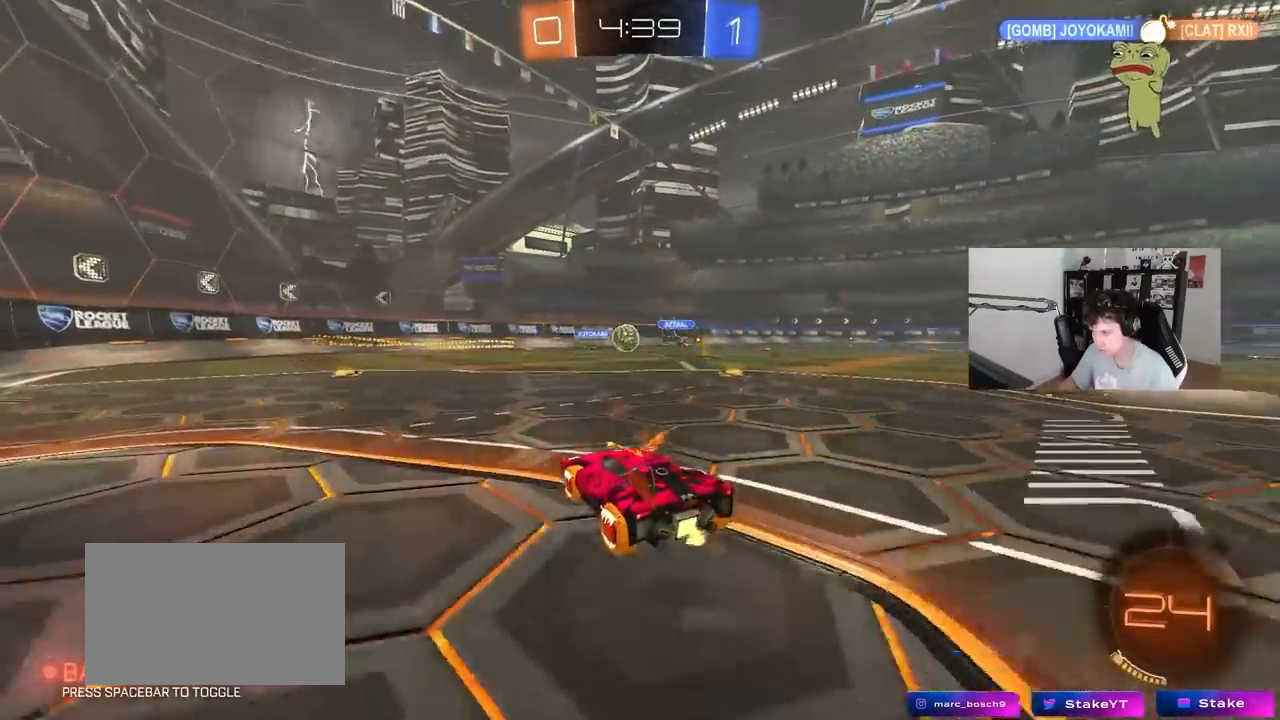
{"keys": ["w"], "mouse": [], "events": [[117, "a", "down"], [267, "a", "up"]]}
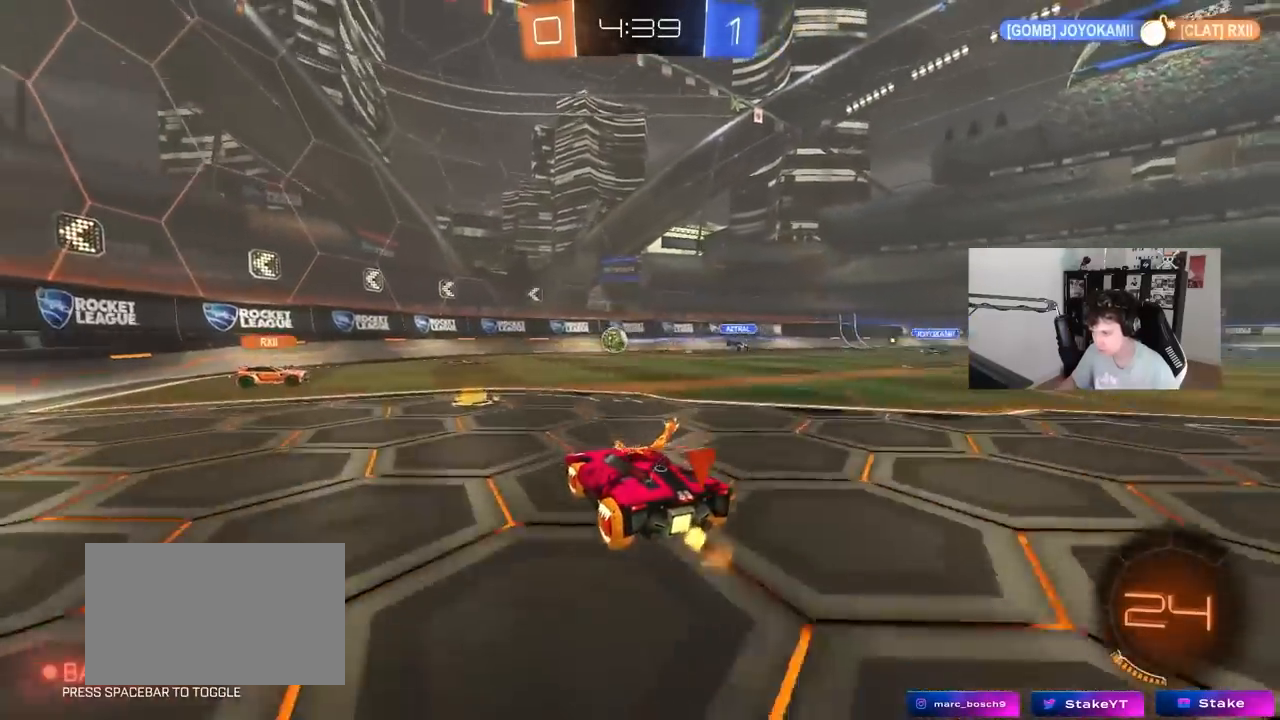
{"keys": ["a", "w"], "mouse": [], "events": [[83, "a", "down"], [283, "shift", "down"], [467, "shift", "up"]]}
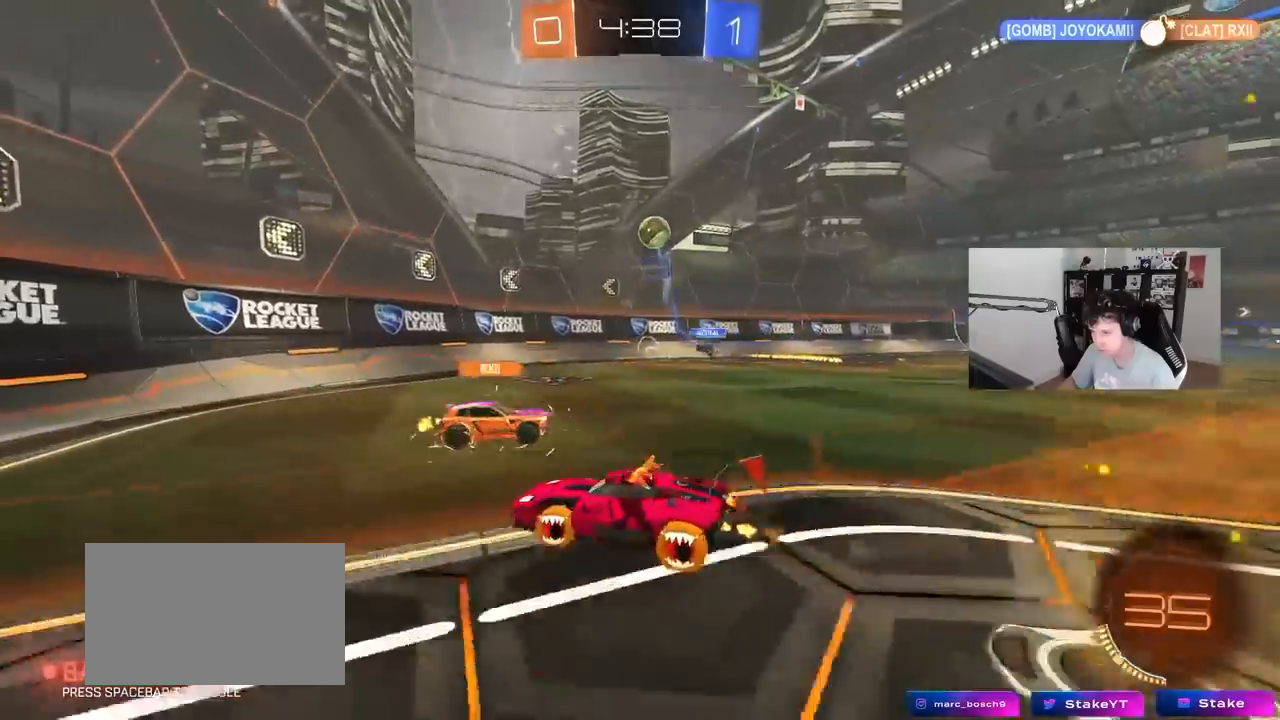
{"keys": ["w"], "mouse": [], "events": [[67, "a", "up"], [383, "a", "down"], [483, "a", "up"]]}
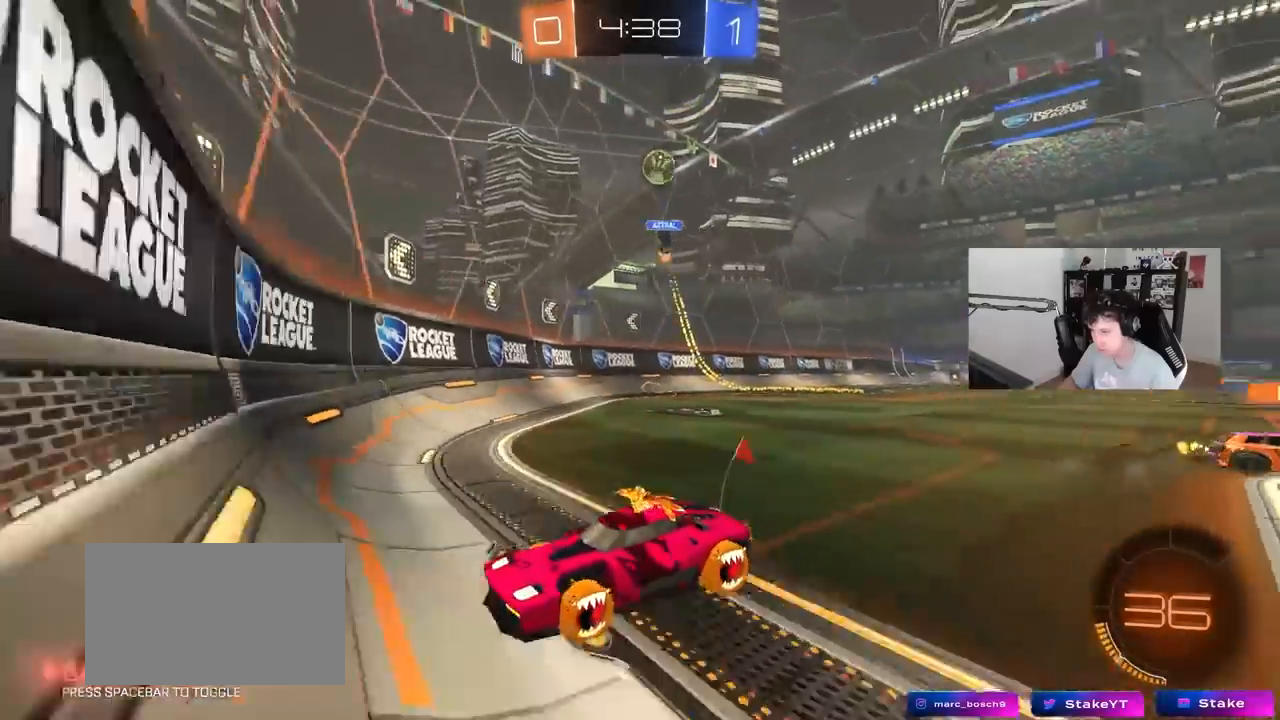
{"keys": ["a", "w"], "mouse": [], "events": [[500, "a", "down"]]}
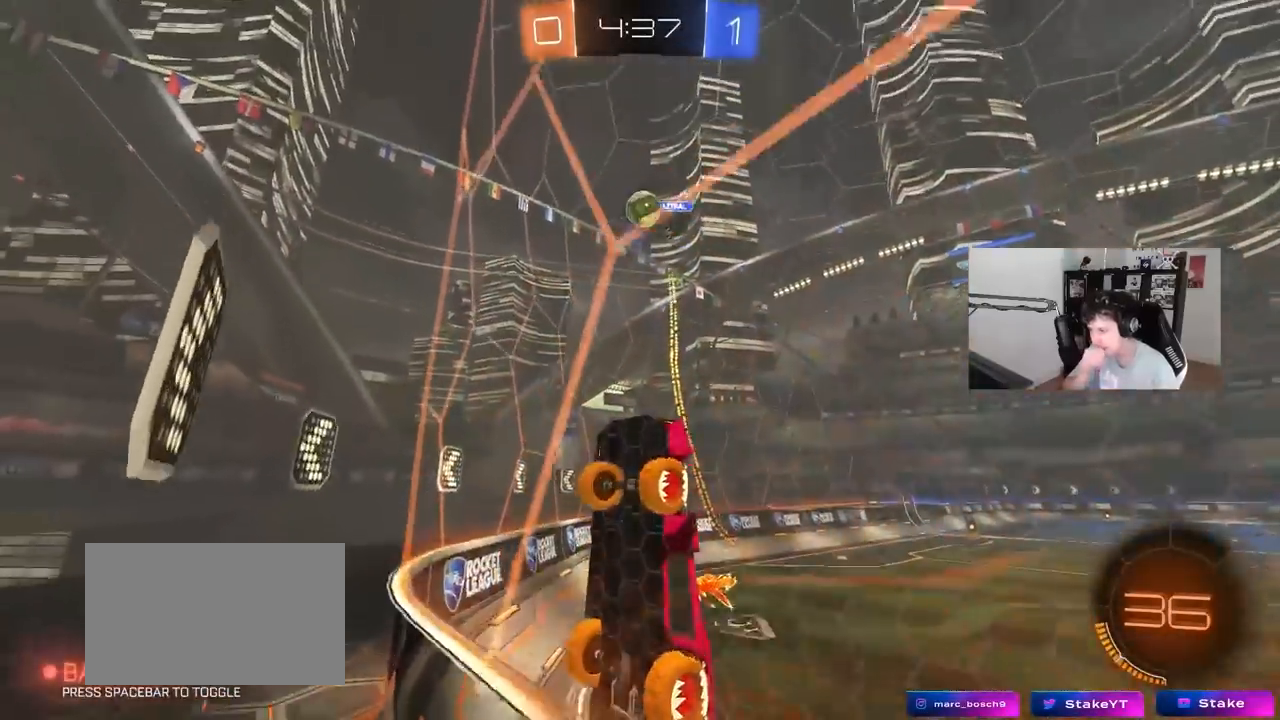
{"keys": ["w"], "mouse": ["left"], "events": [[417, "a", "up"], [417, "mouse_left", "down"]]}
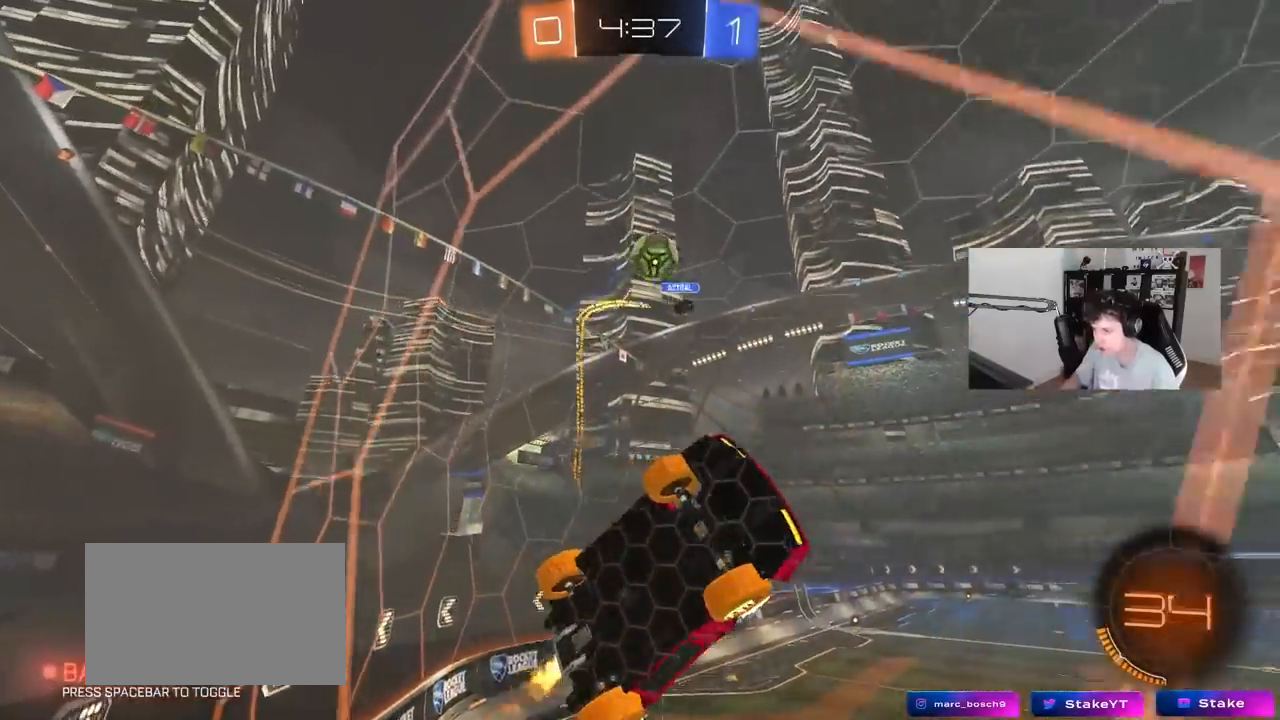
{"keys": ["a", "shift"], "mouse": ["left"], "events": [[67, "d", "down"], [67, "mouse_left", "up"], [67, "mouse_right", "down"], [67, "w", "up"], [100, "s", "down"], [250, "mouse_left", "down"], [250, "s", "up"], [283, "mouse_right", "up"], [383, "a", "down"], [383, "shift", "down"], [433, "d", "up"]]}
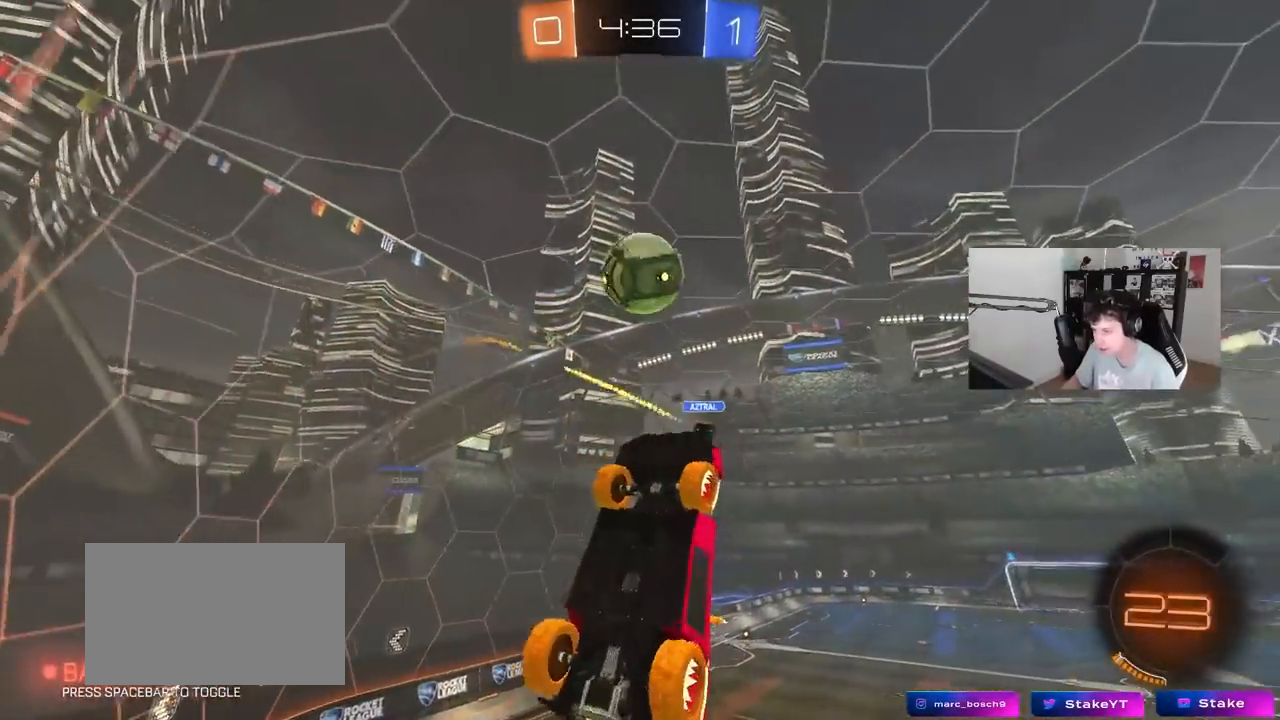
{"keys": ["a", "s", "shift"], "mouse": ["right"], "events": [[33, "s", "down"], [83, "s", "up"], [317, "w", "down"], [350, "mouse_right", "down"], [400, "s", "down"], [400, "w", "up"], [450, "mouse_left", "up"]]}